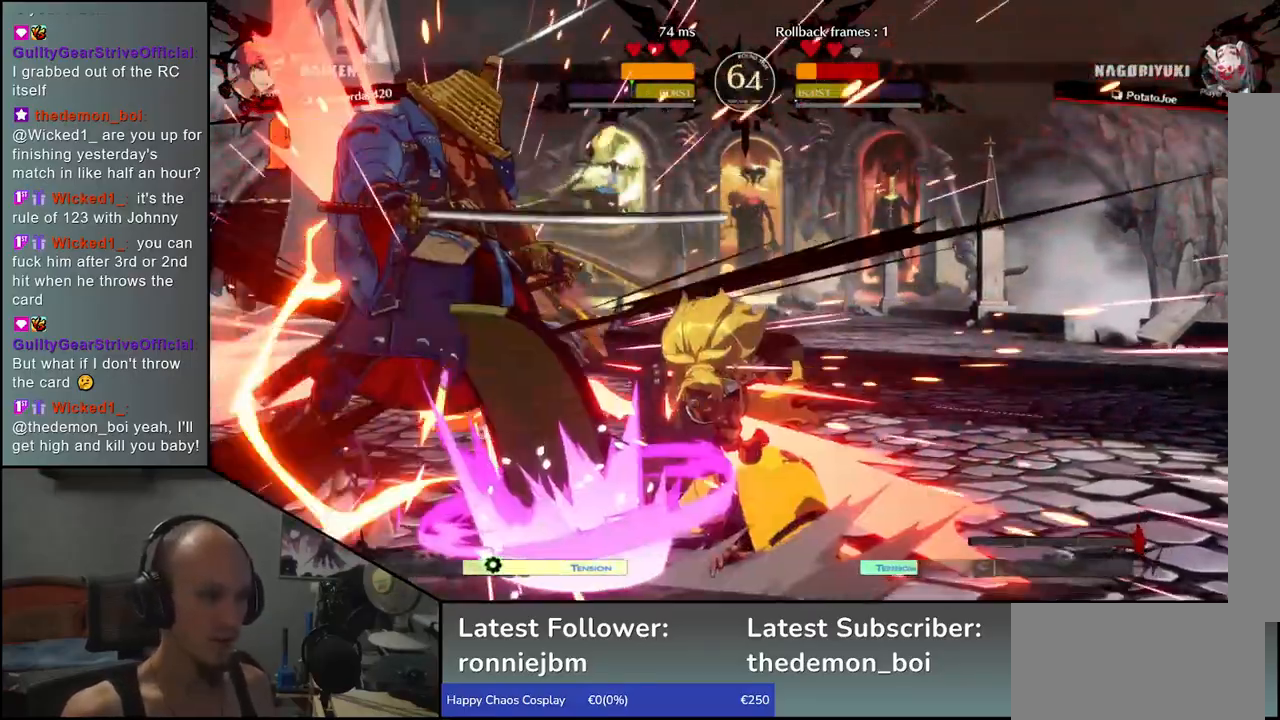
Gameplay with a controller (arcade stick); each line is a JSON object with the inputs held at the frame after it. "events" lists button and stick changes between this image and that frame as [ms after this image, input, new state], when the widget could be followed in between. Not read: L3 R3.
{"buttons": [], "left_stick": "left", "events": [[500, "left_stick", "left"]]}
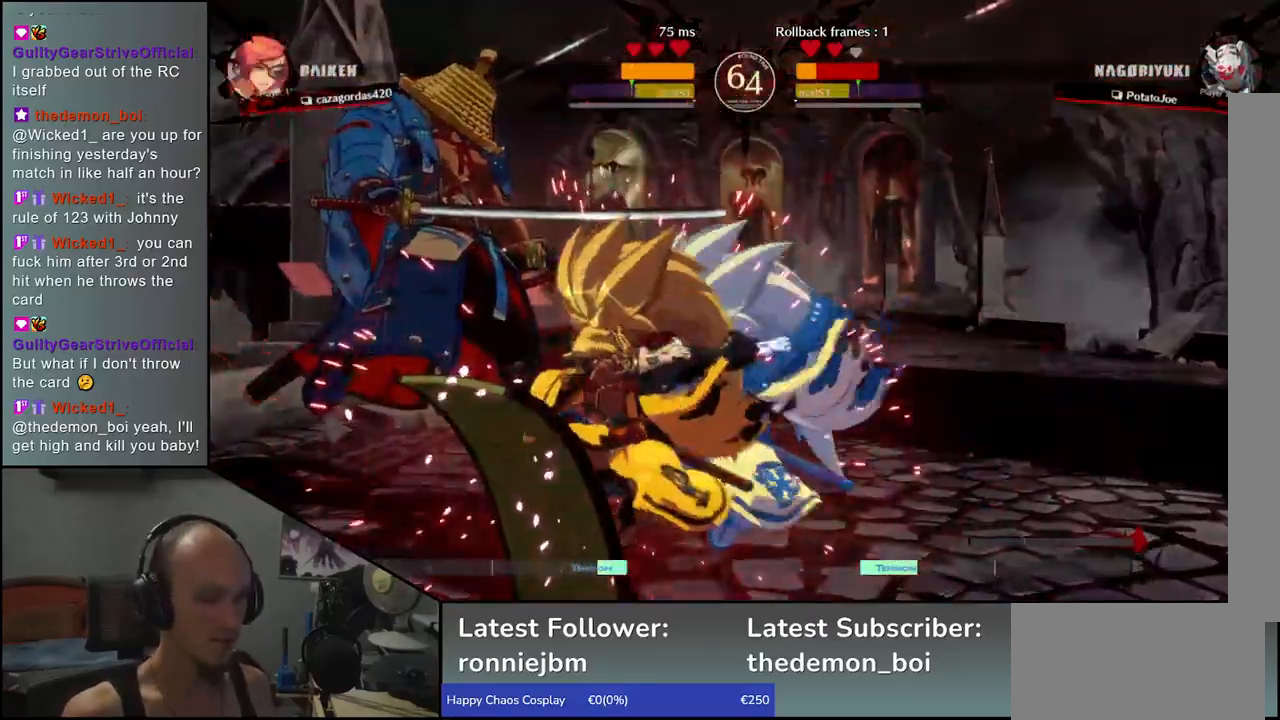
{"buttons": [], "left_stick": "down-left", "events": [[267, "left_stick", "down-left"]]}
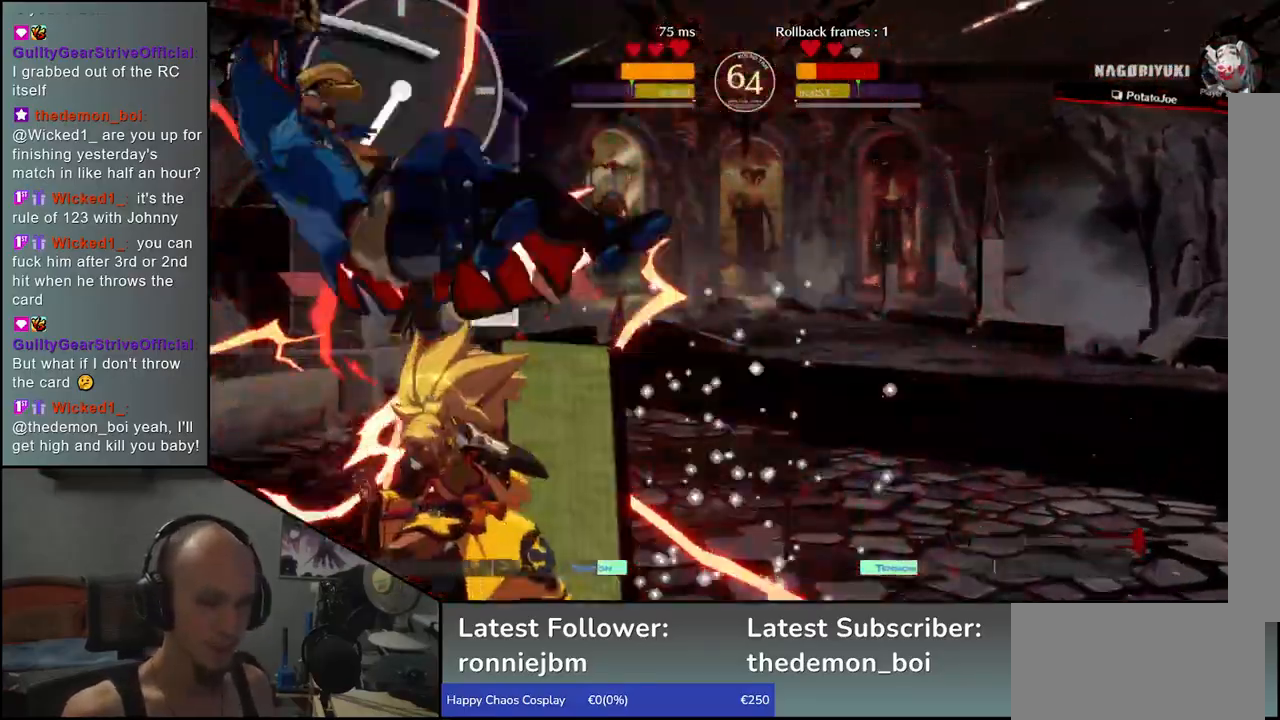
{"buttons": [], "left_stick": "down-left", "events": []}
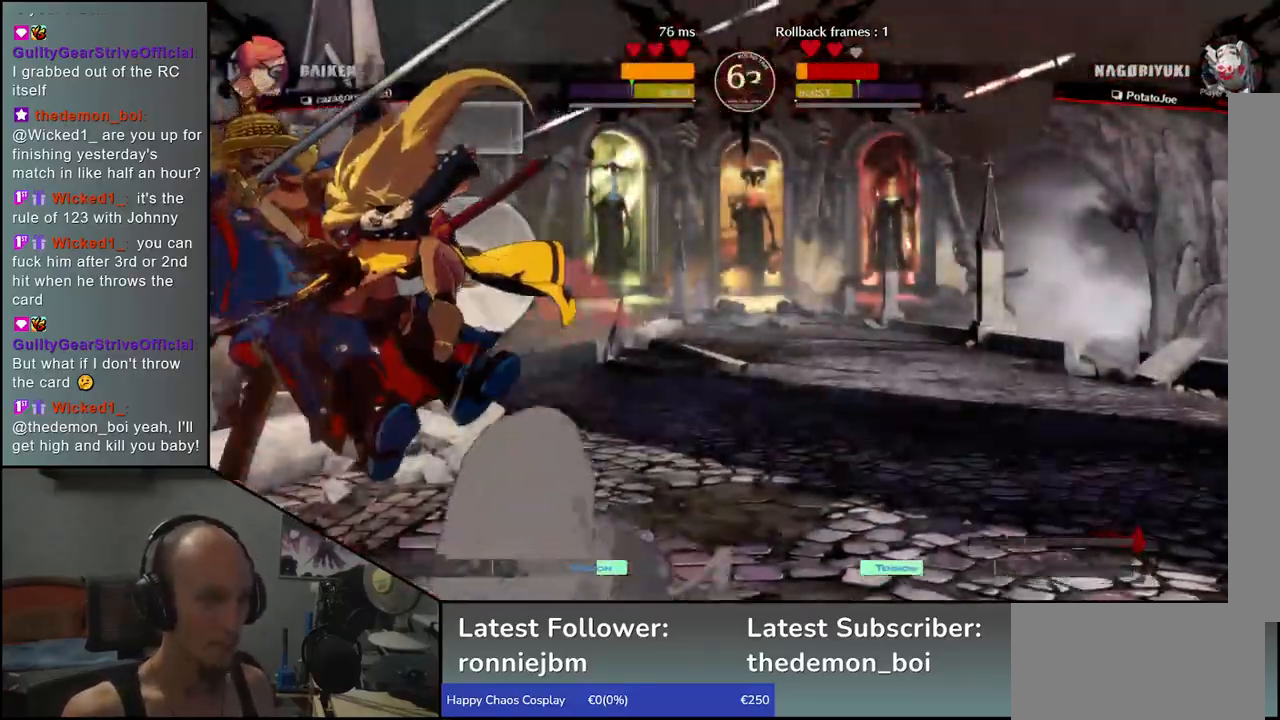
{"buttons": [], "left_stick": "down-left", "events": []}
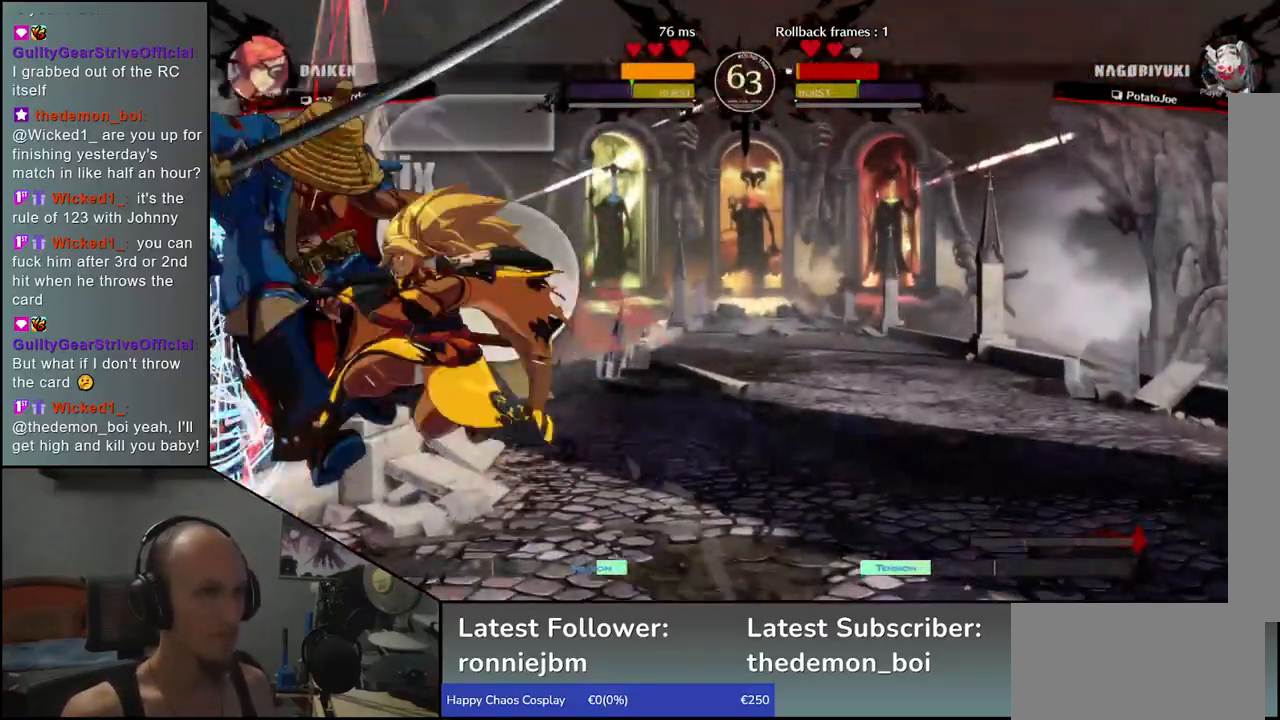
{"buttons": [], "left_stick": "down-left", "events": []}
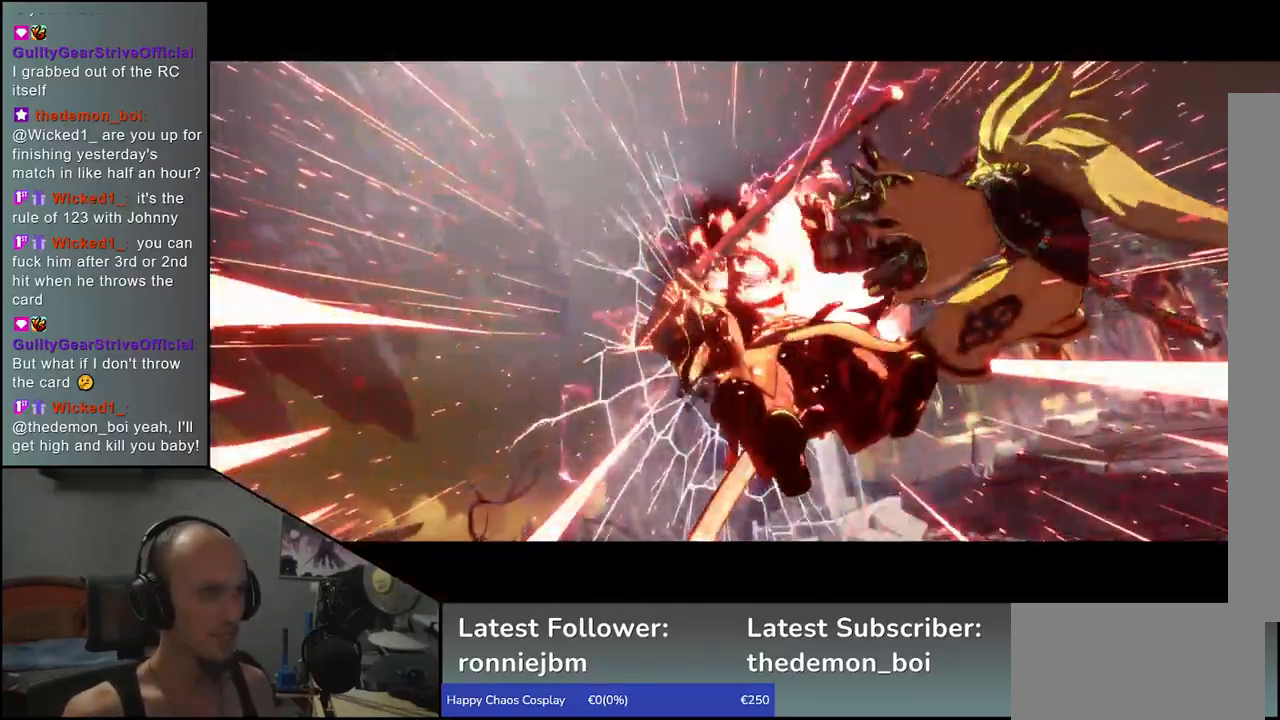
{"buttons": [], "left_stick": "down-left", "events": []}
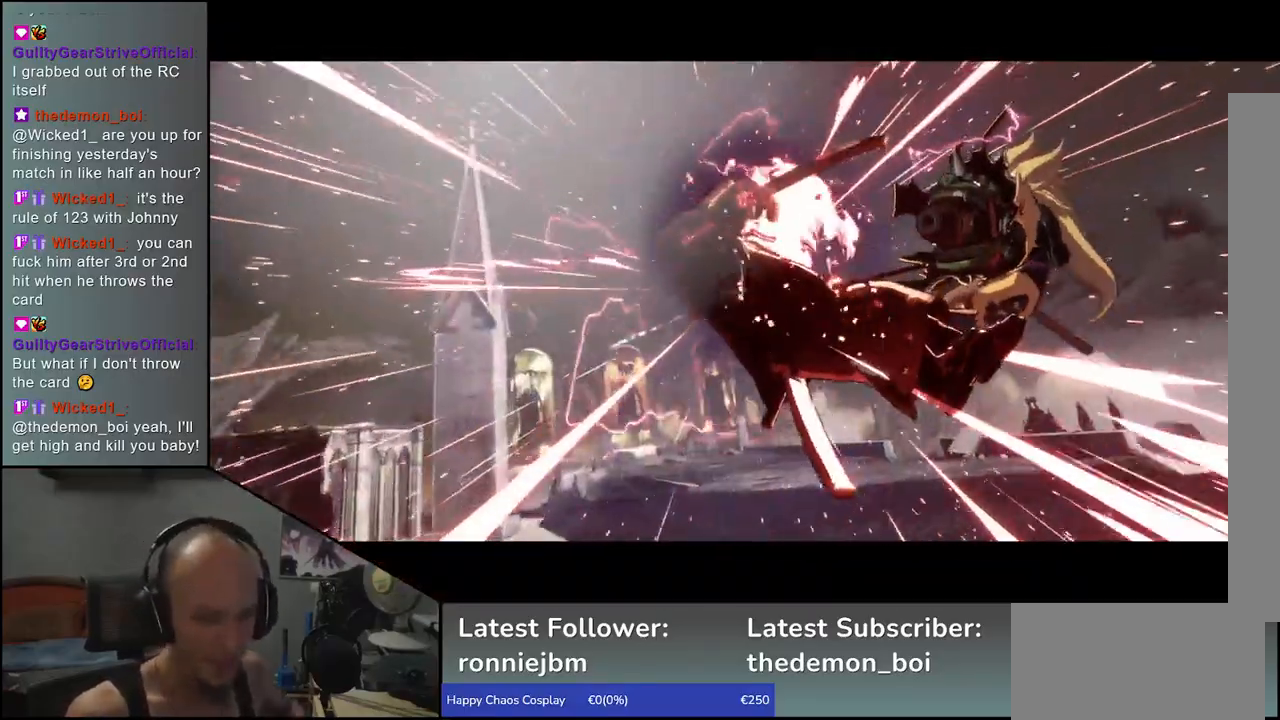
{"buttons": [], "left_stick": "center", "events": [[33, "left_stick", "center"]]}
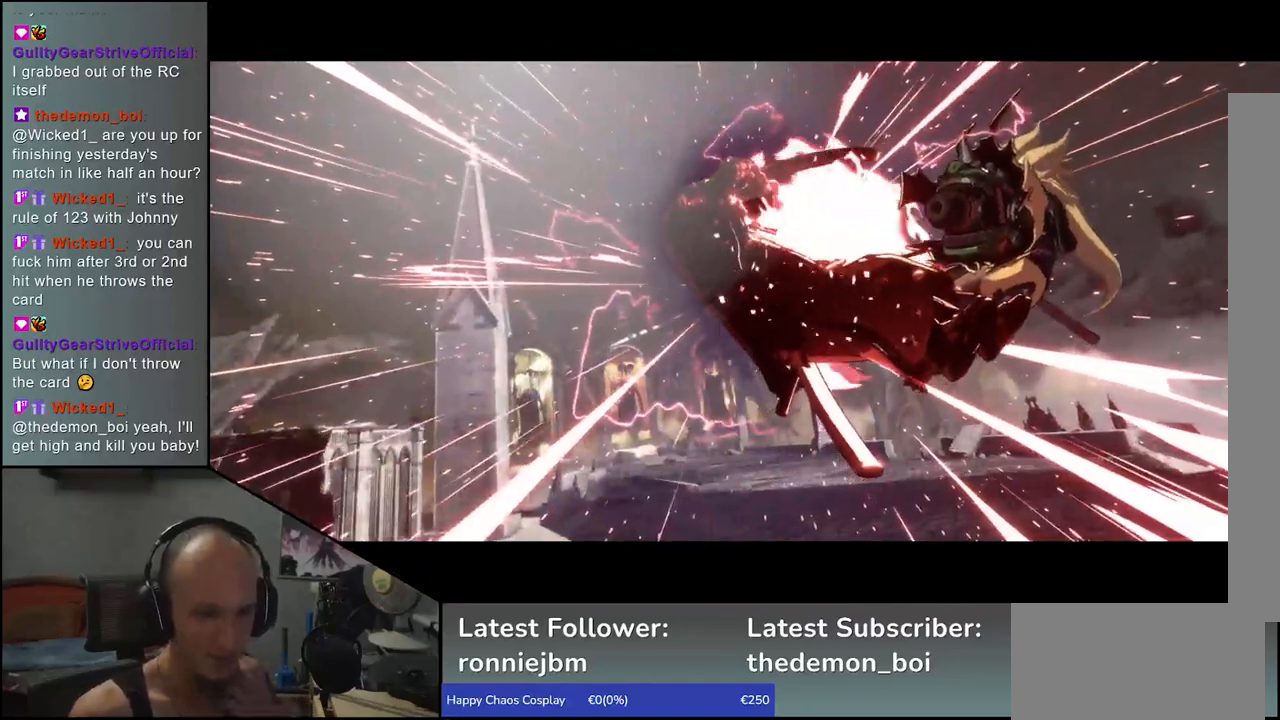
{"buttons": [], "left_stick": "center", "events": []}
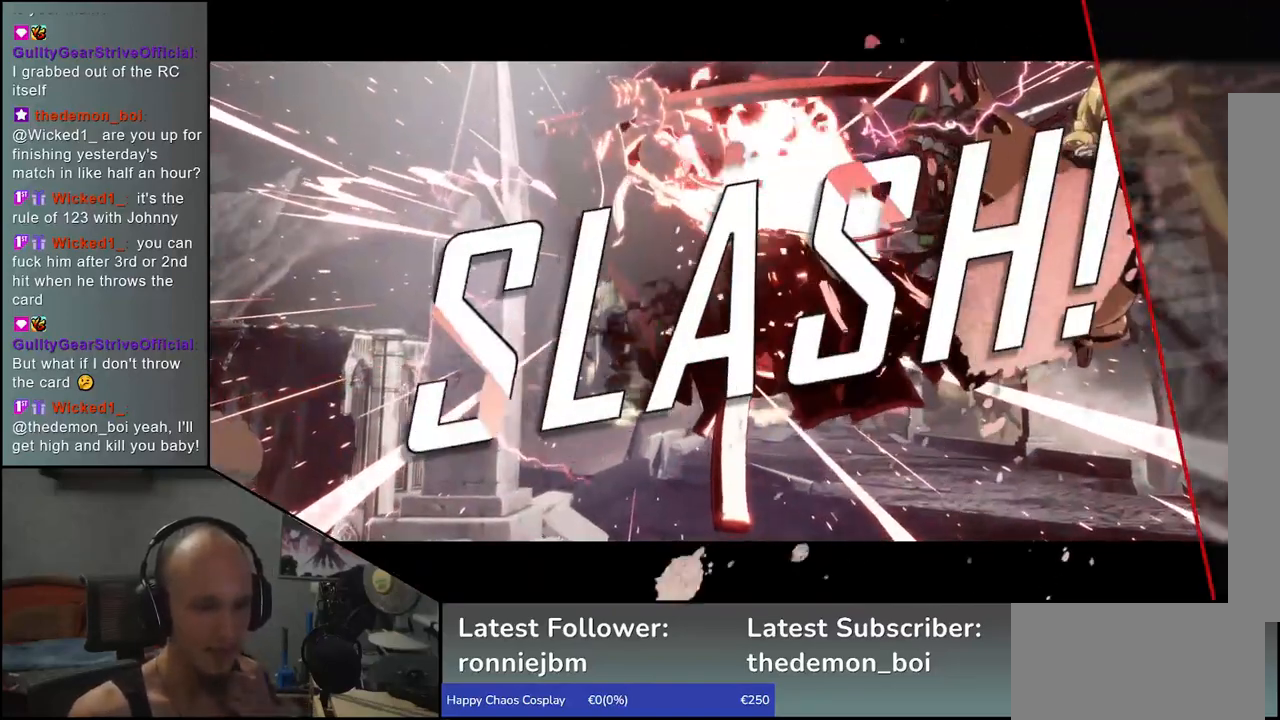
{"buttons": [], "left_stick": "center", "events": []}
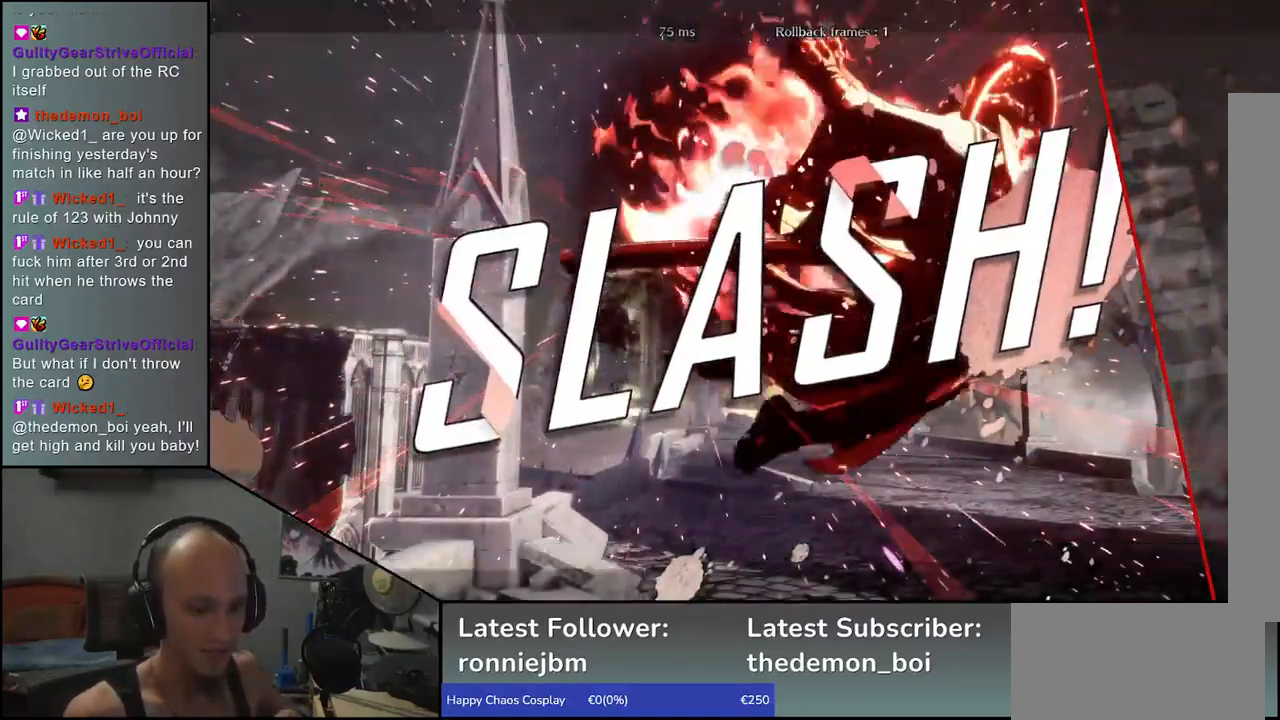
{"buttons": [], "left_stick": "center", "events": []}
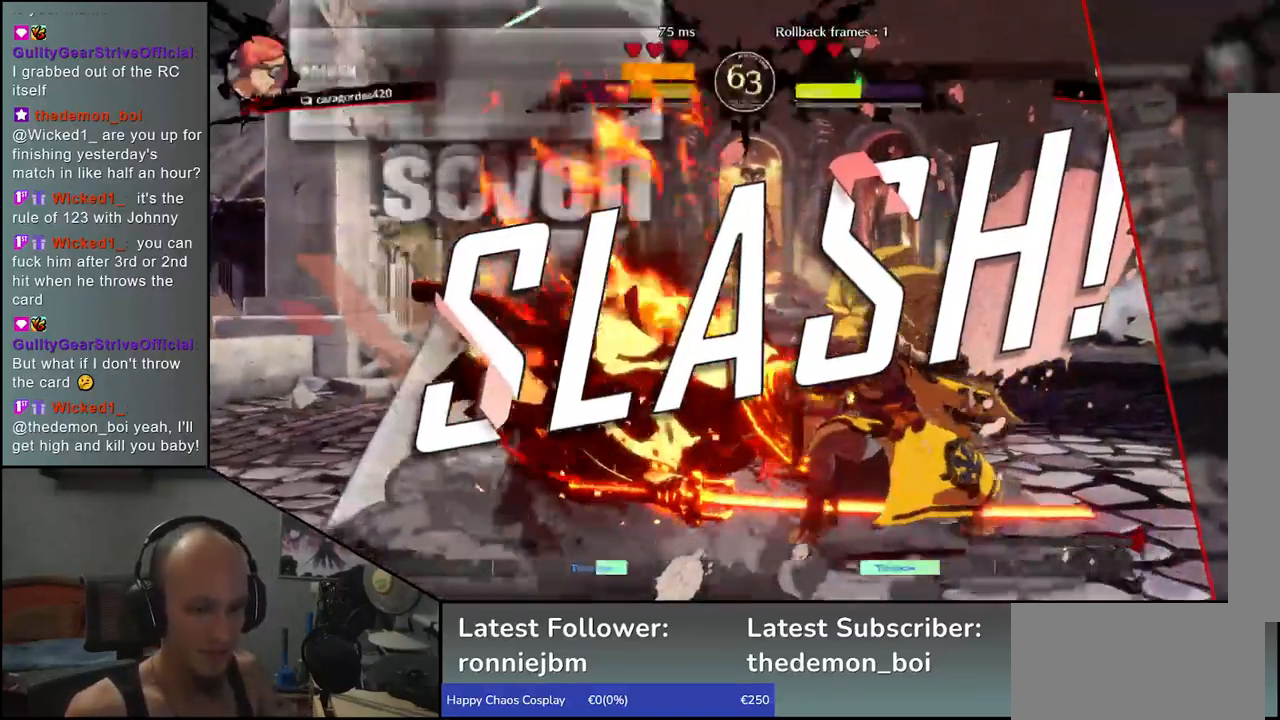
{"buttons": [], "left_stick": "center", "events": []}
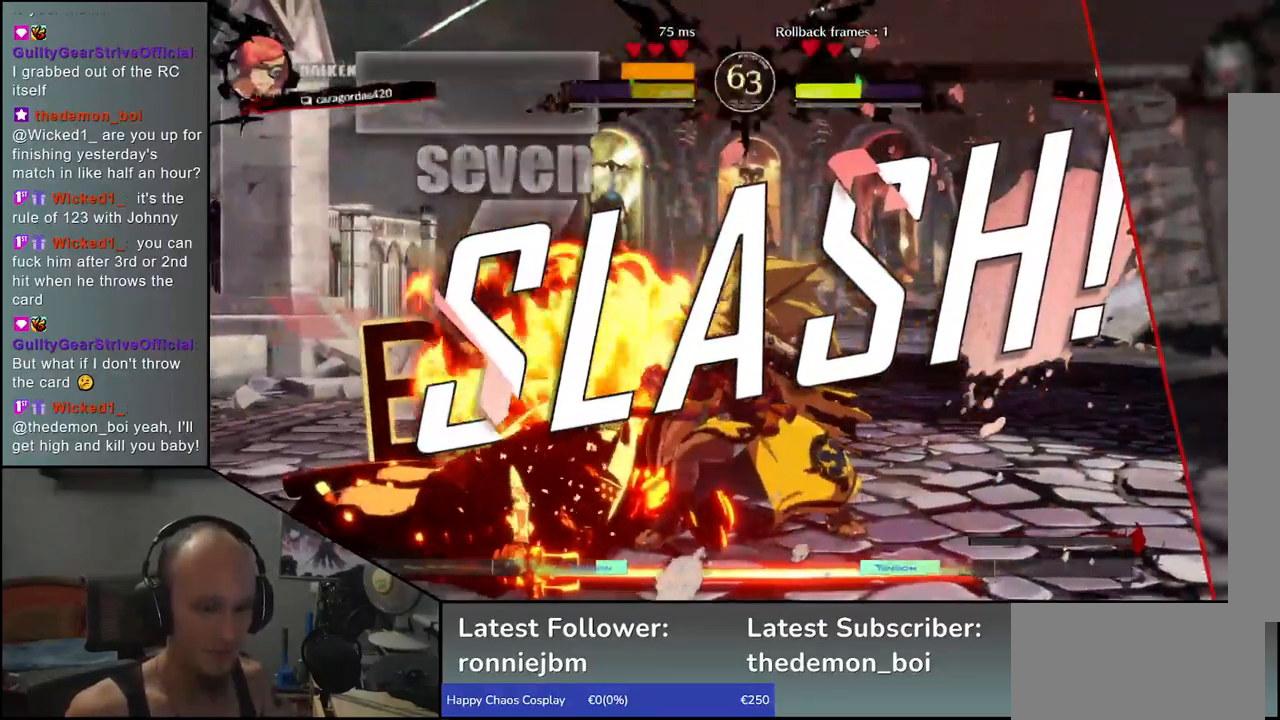
{"buttons": [], "left_stick": "center", "events": []}
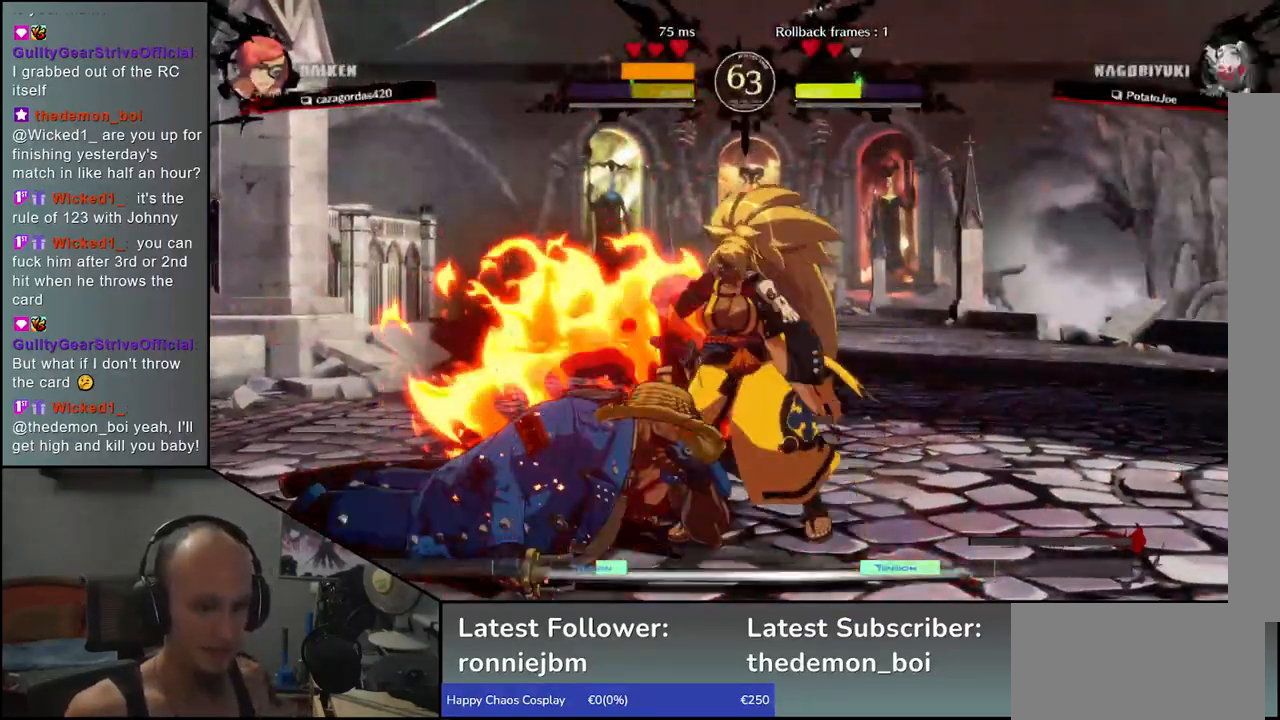
{"buttons": [], "left_stick": "right", "events": [[83, "left_stick", "right"]]}
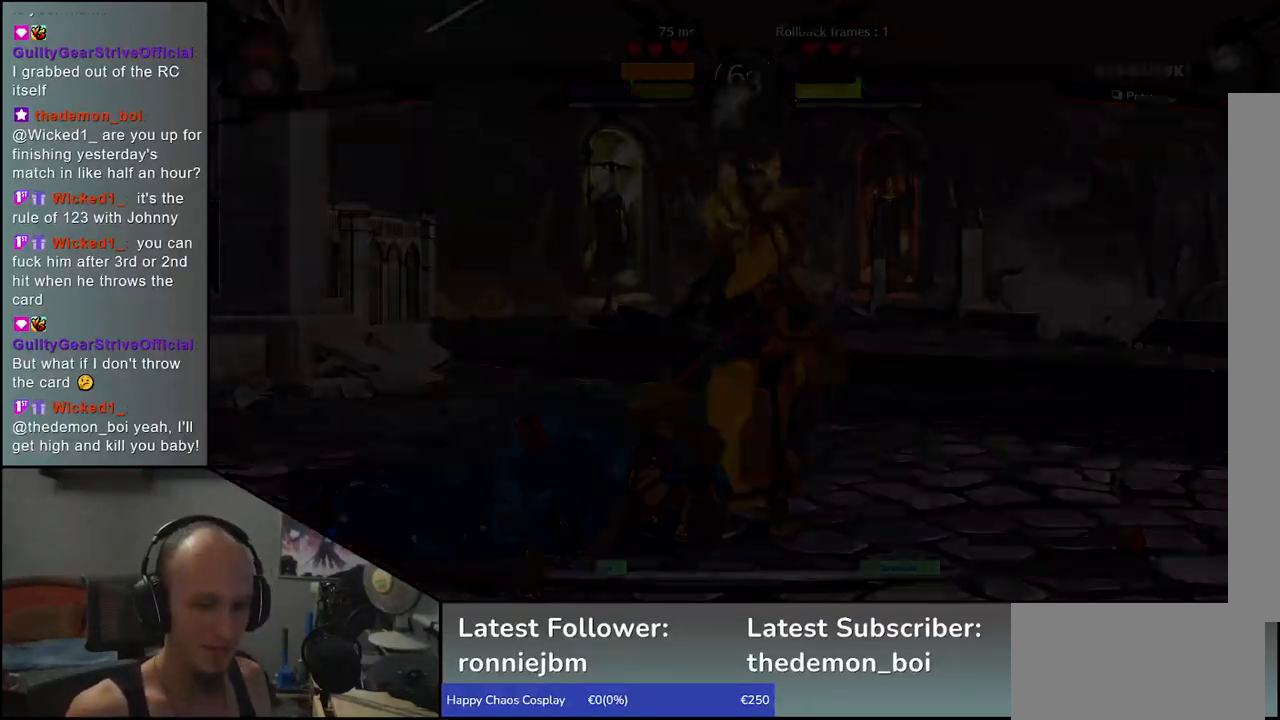
{"buttons": [], "left_stick": "right", "events": []}
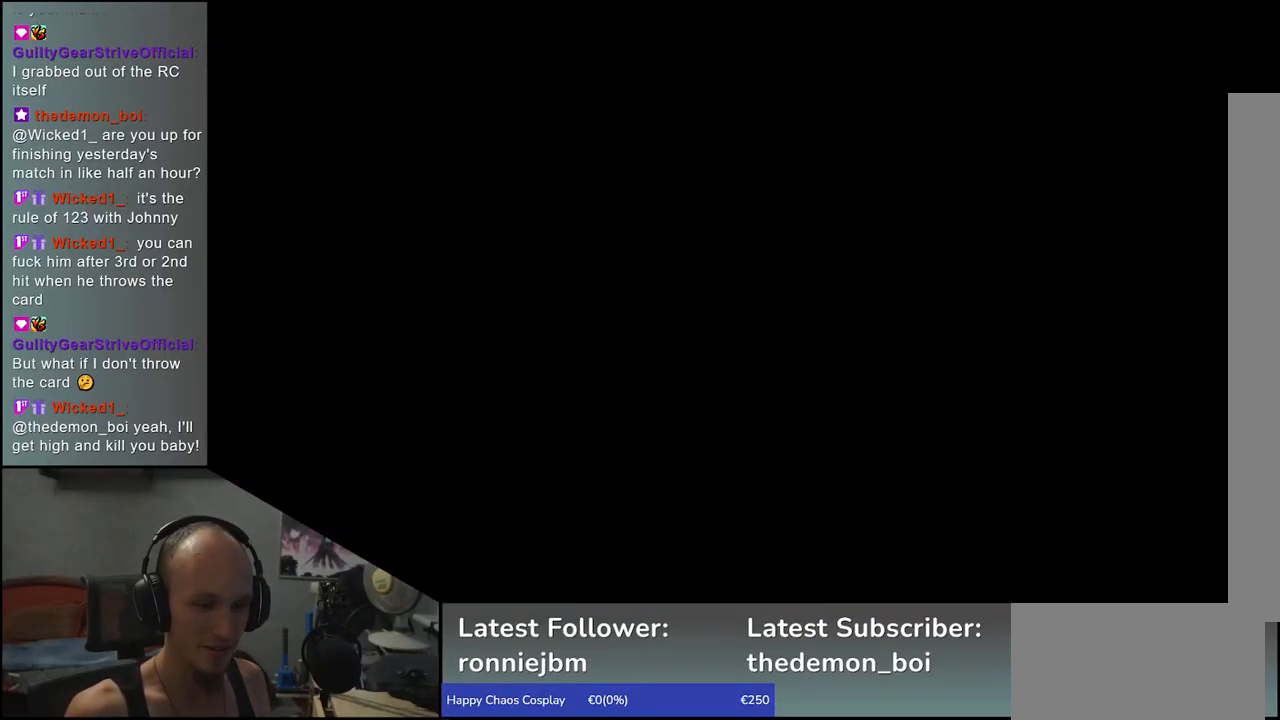
{"buttons": [], "left_stick": "right", "events": []}
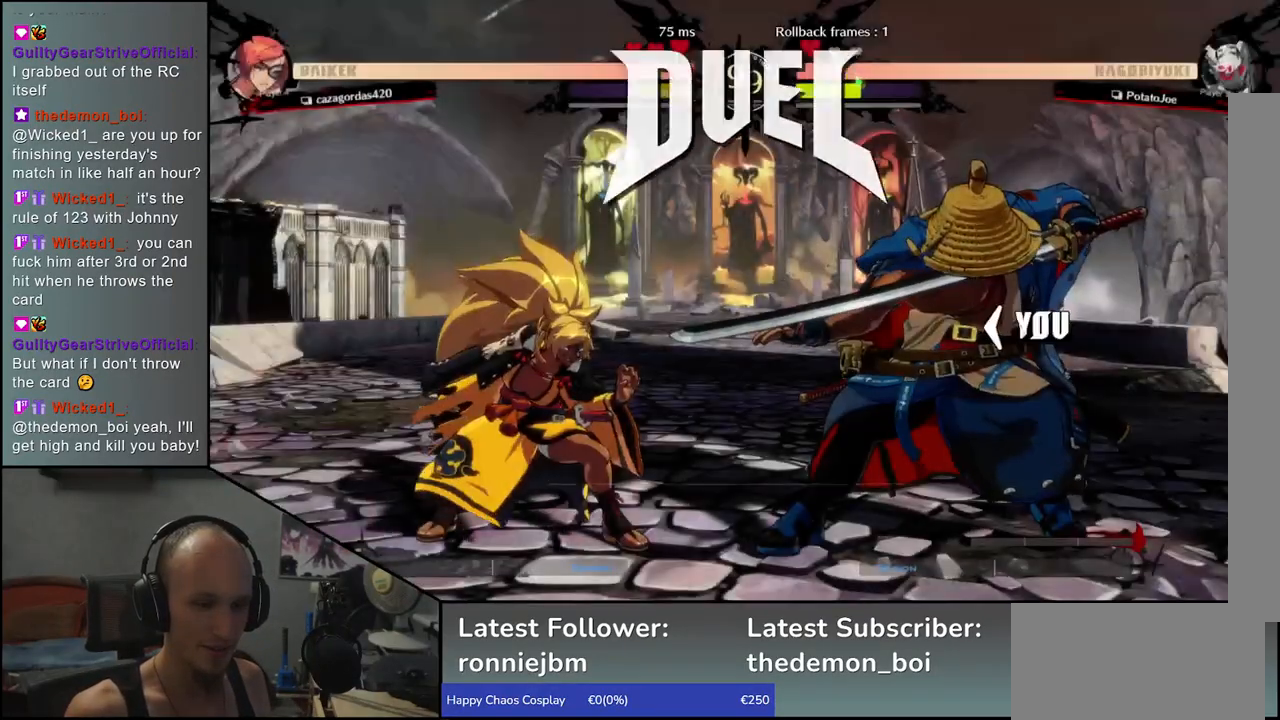
{"buttons": [], "left_stick": "right", "events": []}
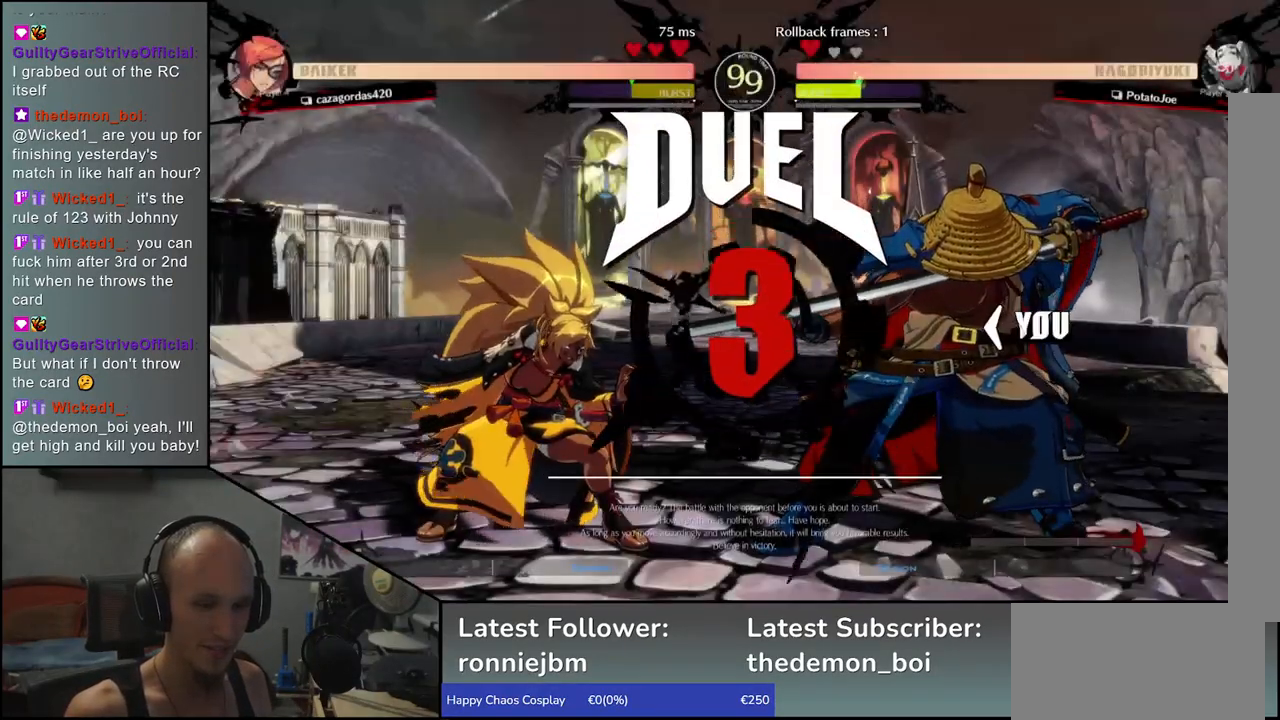
{"buttons": [], "left_stick": "left", "events": [[67, "left_stick", "left"], [183, "TRIANGLE", "down"], [250, "TRIANGLE", "up"], [367, "TRIANGLE", "down"], [450, "TRIANGLE", "up"]]}